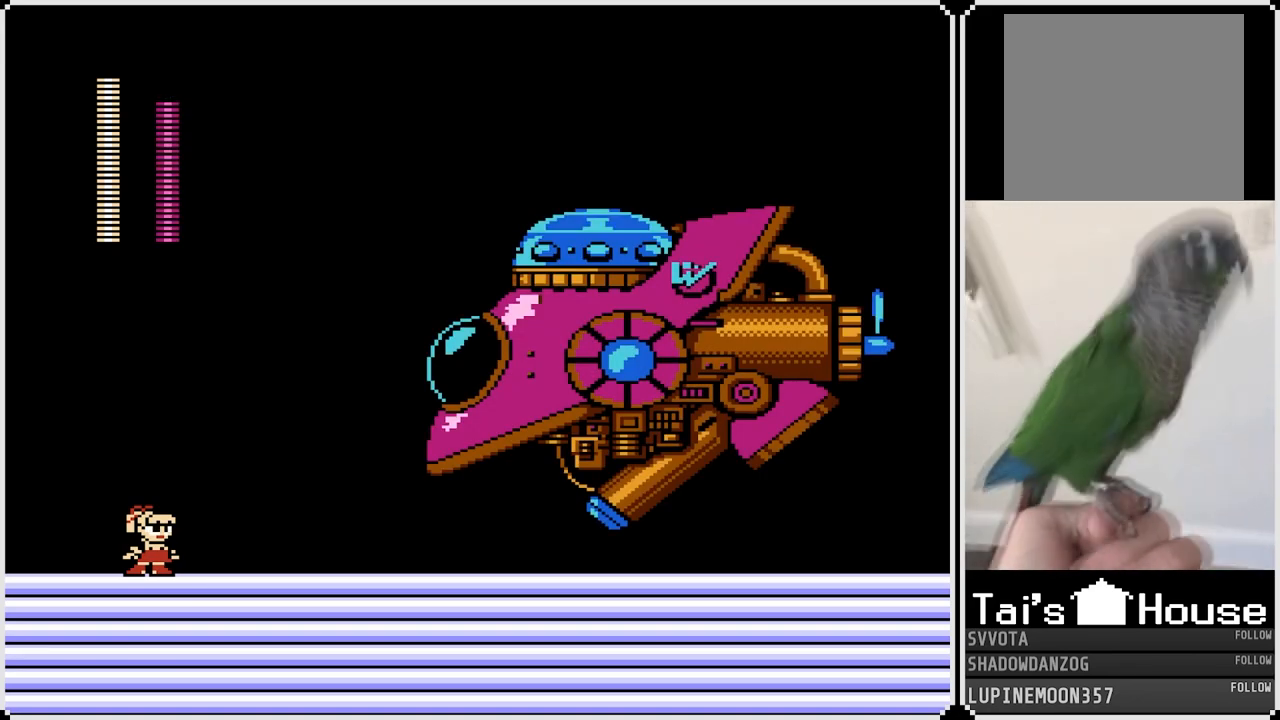
Gameplay with a controller (PlayStation layout); each line is a JSON object with the inputs held at the frame after it. "events" lists button and stick changes between this image and that frame as [ms after this image, input, new state], when the widget could be followed in between. Not read: L1.
{"buttons": ["DPAD_LEFT"], "left_stick": "center", "right_stick": "center", "events": [[50, "DPAD_LEFT", "down"]]}
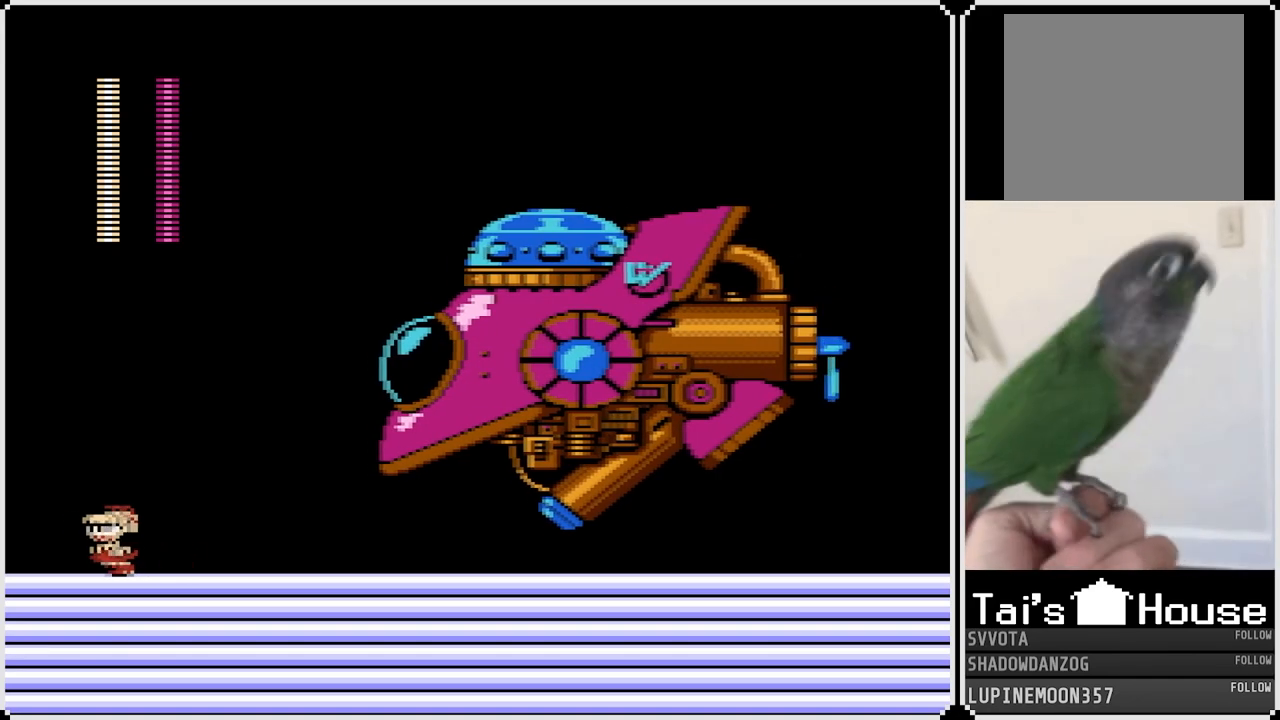
{"buttons": ["CROSS"], "left_stick": "center", "right_stick": "center", "events": [[200, "DPAD_RIGHT", "down"], [217, "DPAD_LEFT", "up"], [283, "DPAD_RIGHT", "up"], [483, "CROSS", "down"]]}
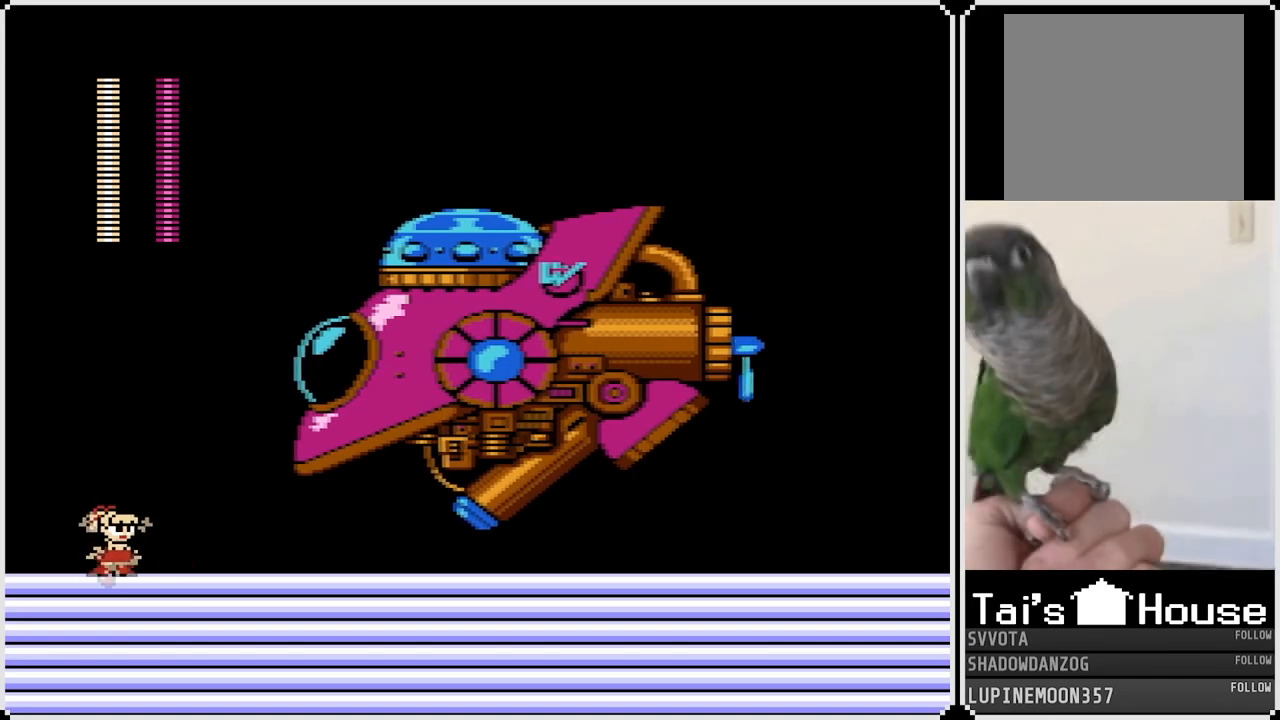
{"buttons": ["CROSS", "DPAD_LEFT"], "left_stick": "center", "right_stick": "center", "events": [[233, "DPAD_RIGHT", "down"], [283, "SQUARE", "down"], [383, "CROSS", "up"], [383, "SQUARE", "up"], [400, "CROSS", "down"], [417, "DPAD_RIGHT", "up"], [417, "SQUARE", "down"], [433, "DPAD_LEFT", "down"], [500, "SQUARE", "up"]]}
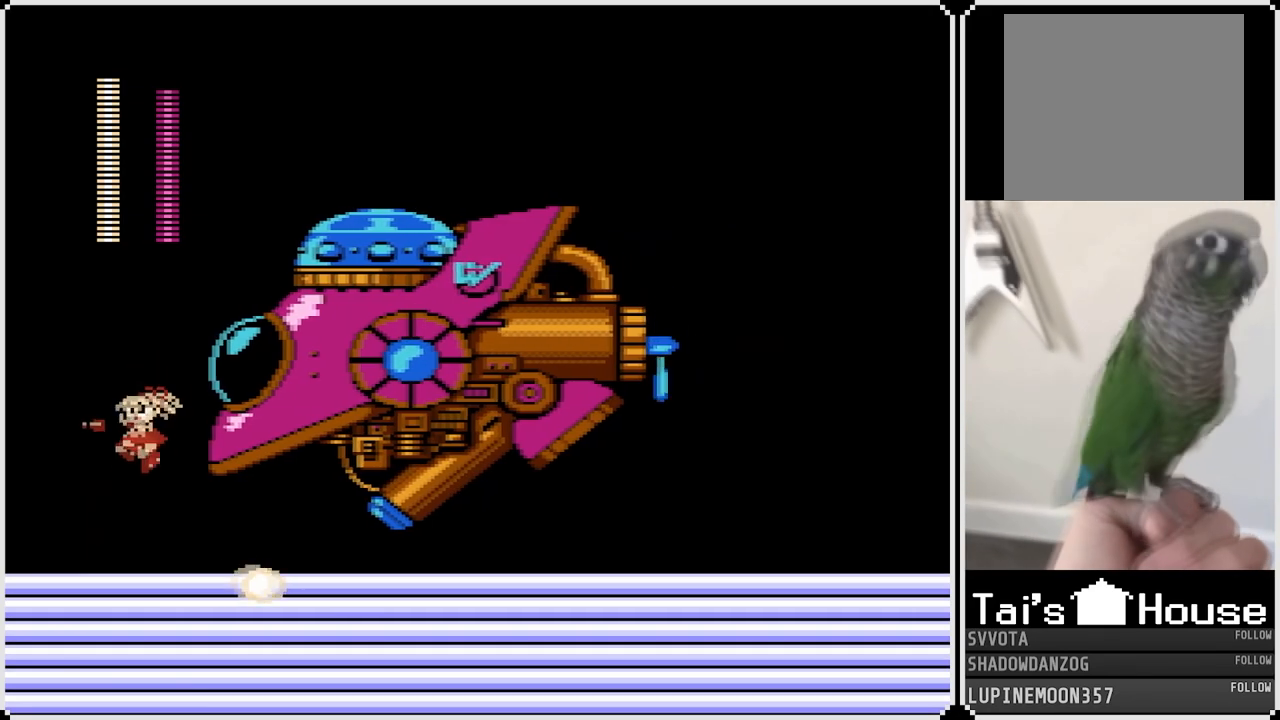
{"buttons": [], "left_stick": "center", "right_stick": "center", "events": [[17, "SQUARE", "down"], [33, "CROSS", "up"], [100, "SQUARE", "up"], [383, "DPAD_LEFT", "up"]]}
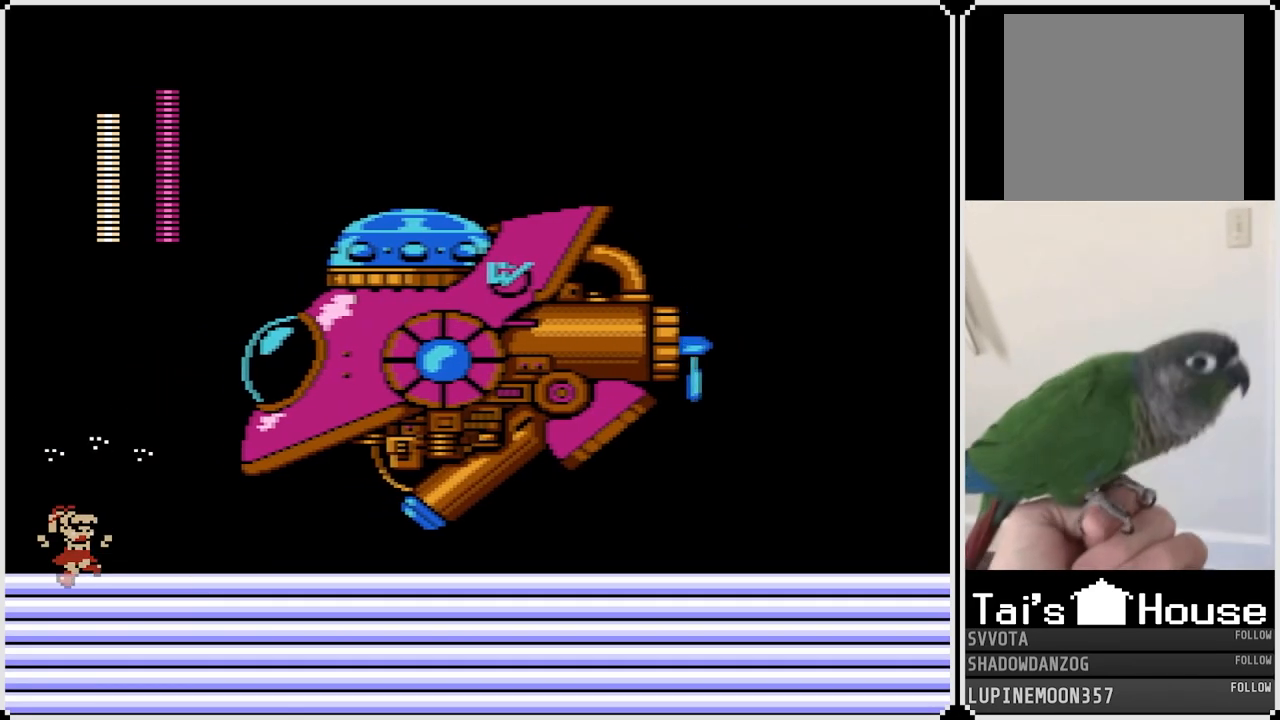
{"buttons": ["CROSS", "DPAD_RIGHT"], "left_stick": "center", "right_stick": "center", "events": [[450, "CROSS", "down"], [483, "DPAD_RIGHT", "down"]]}
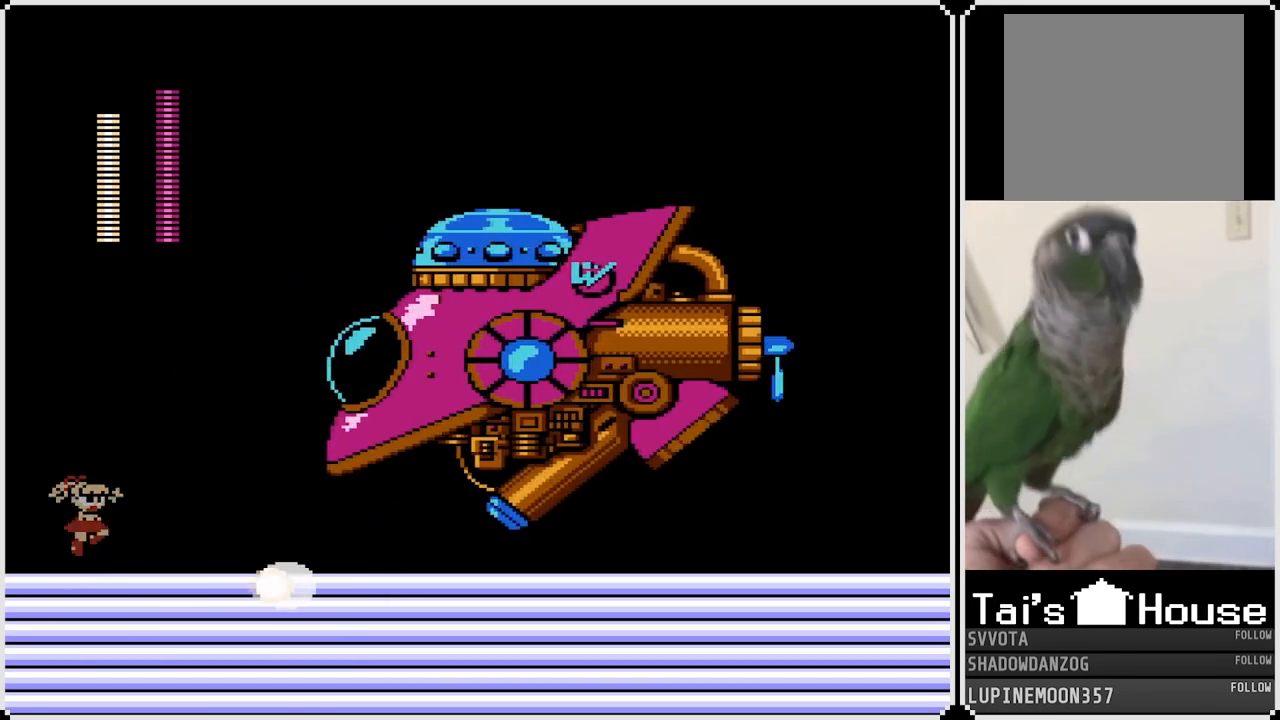
{"buttons": ["SQUARE"], "left_stick": "center", "right_stick": "center", "events": [[133, "SQUARE", "down"], [233, "CROSS", "up"], [233, "SQUARE", "up"], [283, "SQUARE", "down"], [317, "DPAD_RIGHT", "up"], [350, "SQUARE", "up"], [383, "SQUARE", "down"], [467, "SQUARE", "up"], [500, "SQUARE", "down"]]}
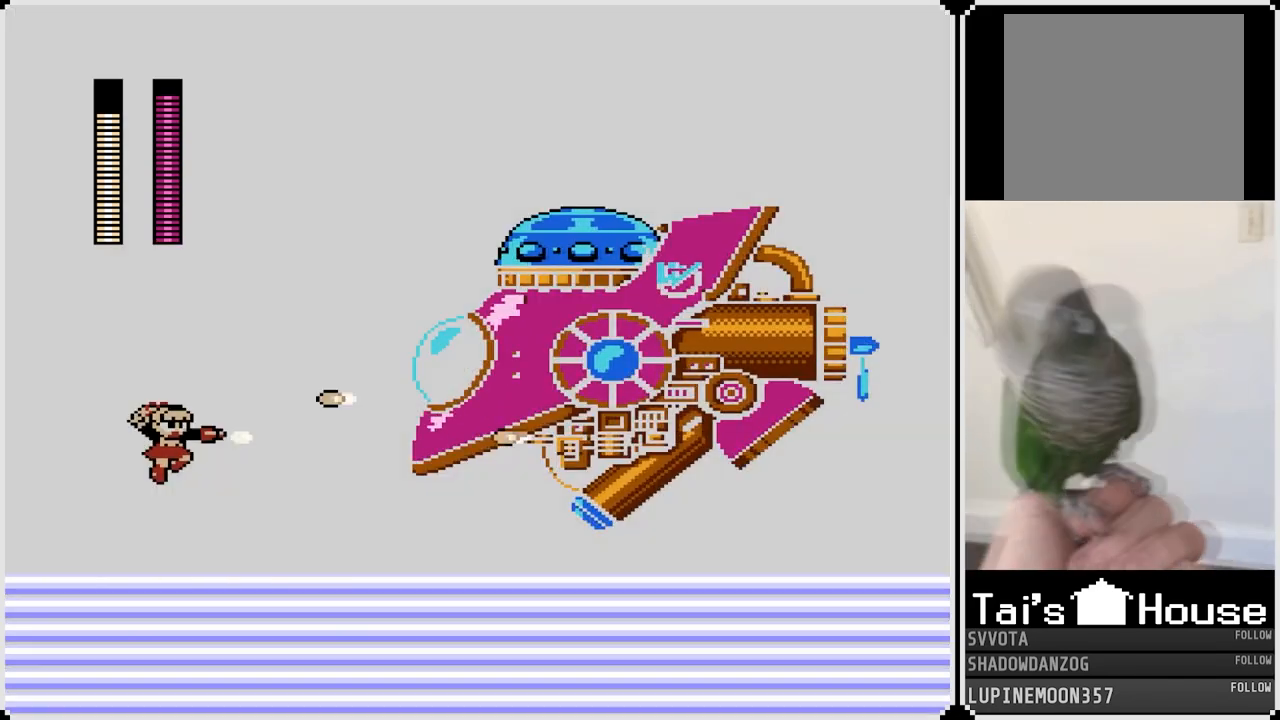
{"buttons": ["DPAD_LEFT"], "left_stick": "center", "right_stick": "center", "events": [[67, "SQUARE", "up"], [133, "DPAD_LEFT", "down"]]}
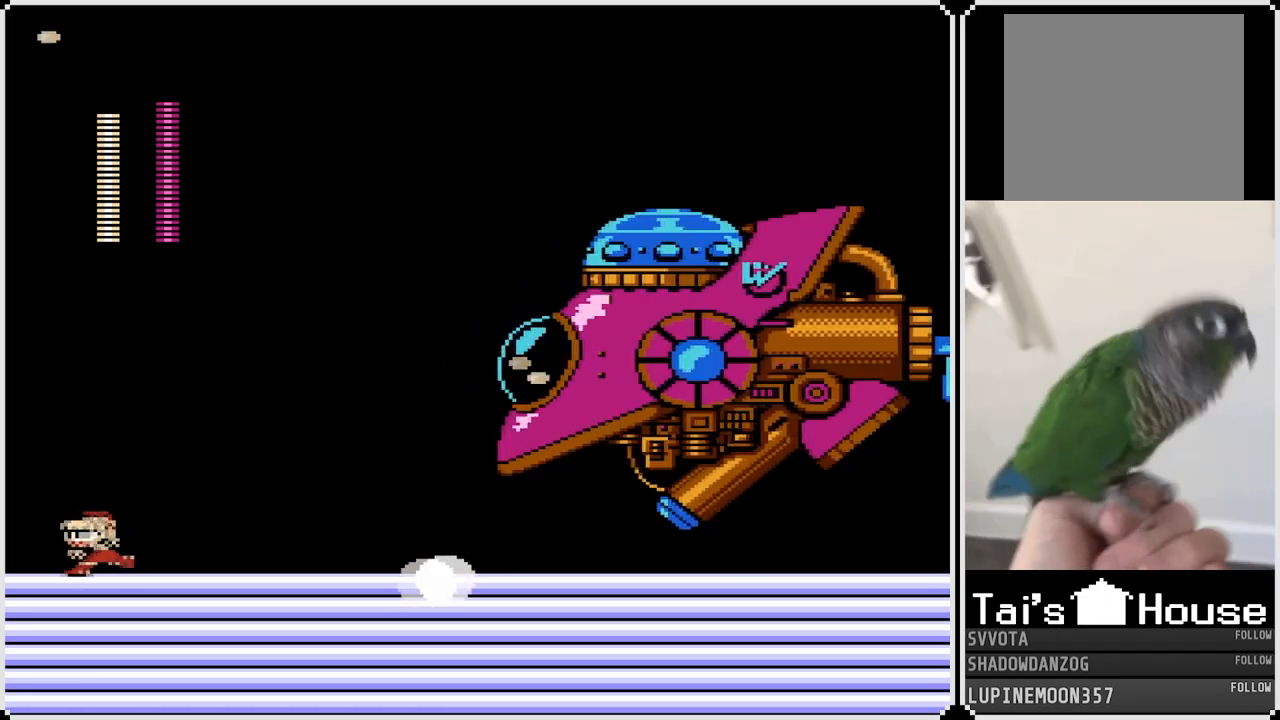
{"buttons": ["CROSS", "SQUARE"], "left_stick": "center", "right_stick": "center", "events": [[33, "CROSS", "down"], [67, "DPAD_LEFT", "up"], [83, "DPAD_RIGHT", "down"], [250, "SQUARE", "down"], [367, "SQUARE", "up"], [400, "SQUARE", "down"], [433, "CROSS", "up"], [433, "DPAD_RIGHT", "up"], [467, "SQUARE", "up"], [483, "CROSS", "down"], [500, "SQUARE", "down"]]}
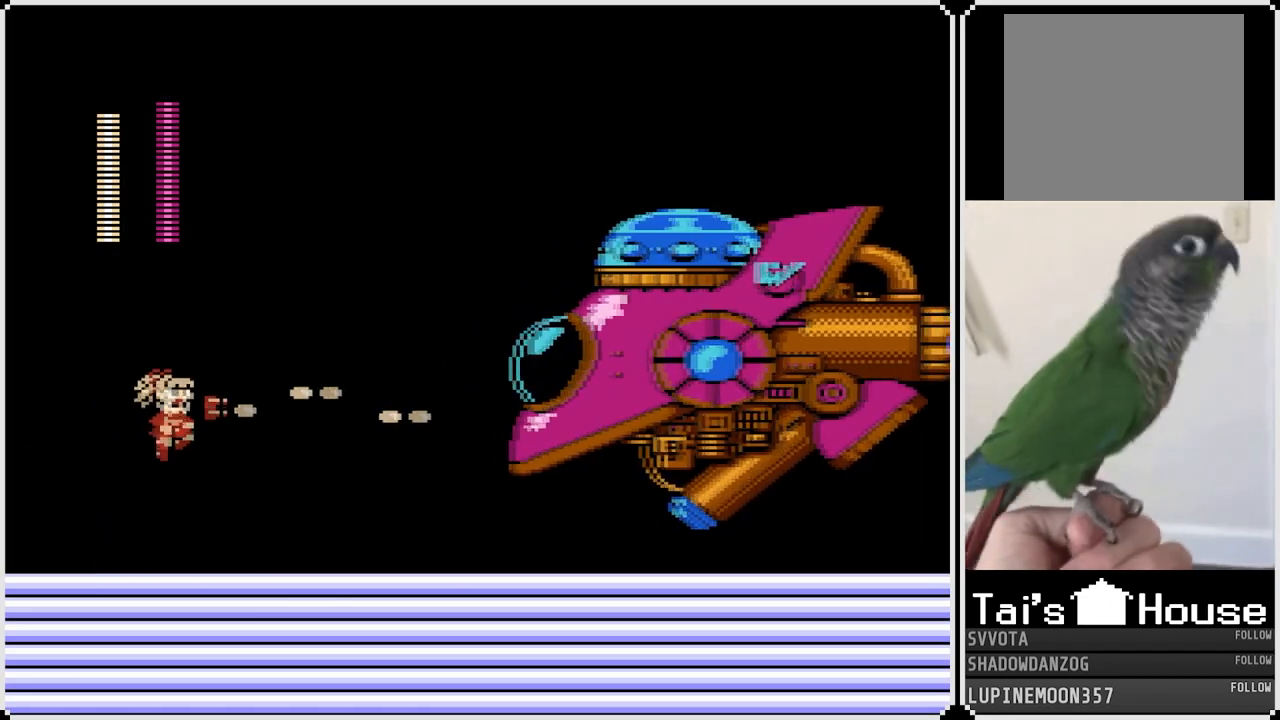
{"buttons": ["DPAD_LEFT"], "left_stick": "center", "right_stick": "center", "events": [[33, "CROSS", "up"], [83, "SQUARE", "up"], [150, "DPAD_LEFT", "down"]]}
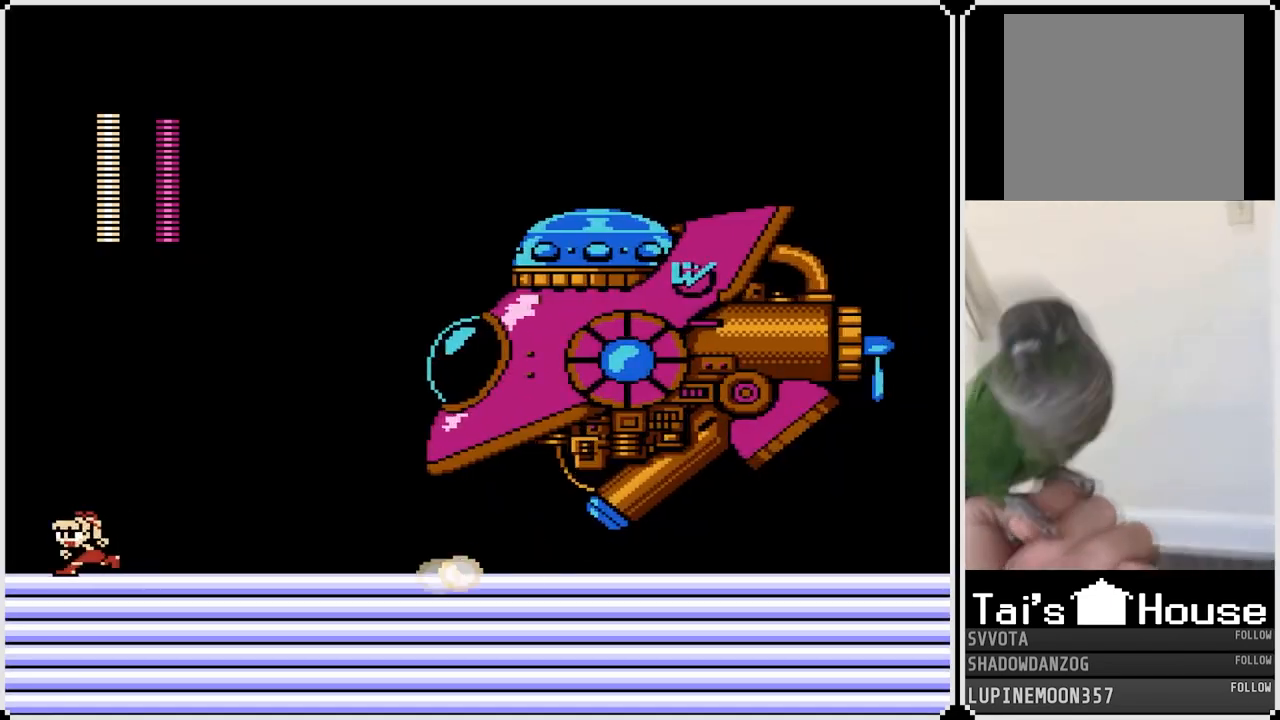
{"buttons": ["CROSS", "SQUARE"], "left_stick": "center", "right_stick": "center", "events": [[50, "CROSS", "down"], [117, "DPAD_LEFT", "up"], [133, "DPAD_RIGHT", "down"], [267, "SQUARE", "down"], [350, "SQUARE", "up"], [400, "SQUARE", "down"], [433, "DPAD_RIGHT", "up"], [467, "SQUARE", "up"], [500, "SQUARE", "down"]]}
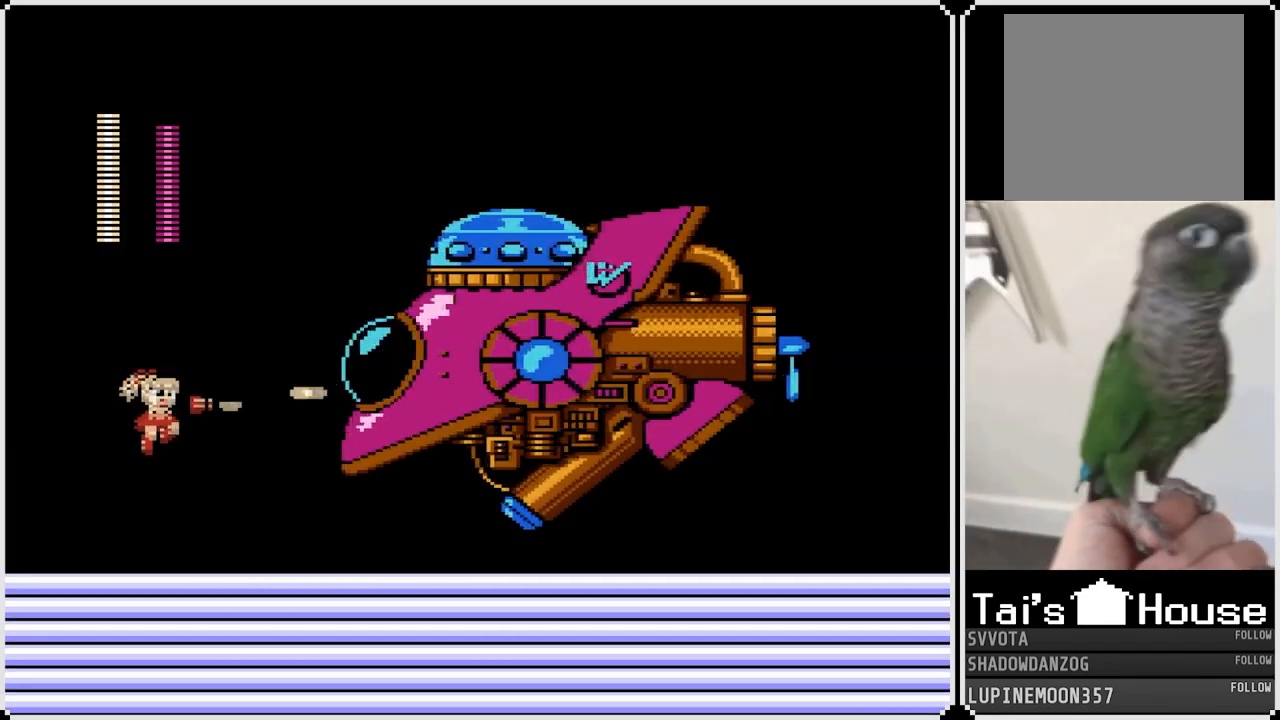
{"buttons": ["CROSS", "DPAD_LEFT"], "left_stick": "center", "right_stick": "center", "events": [[33, "CROSS", "up"], [67, "SQUARE", "up"], [117, "DPAD_LEFT", "down"], [433, "CROSS", "down"]]}
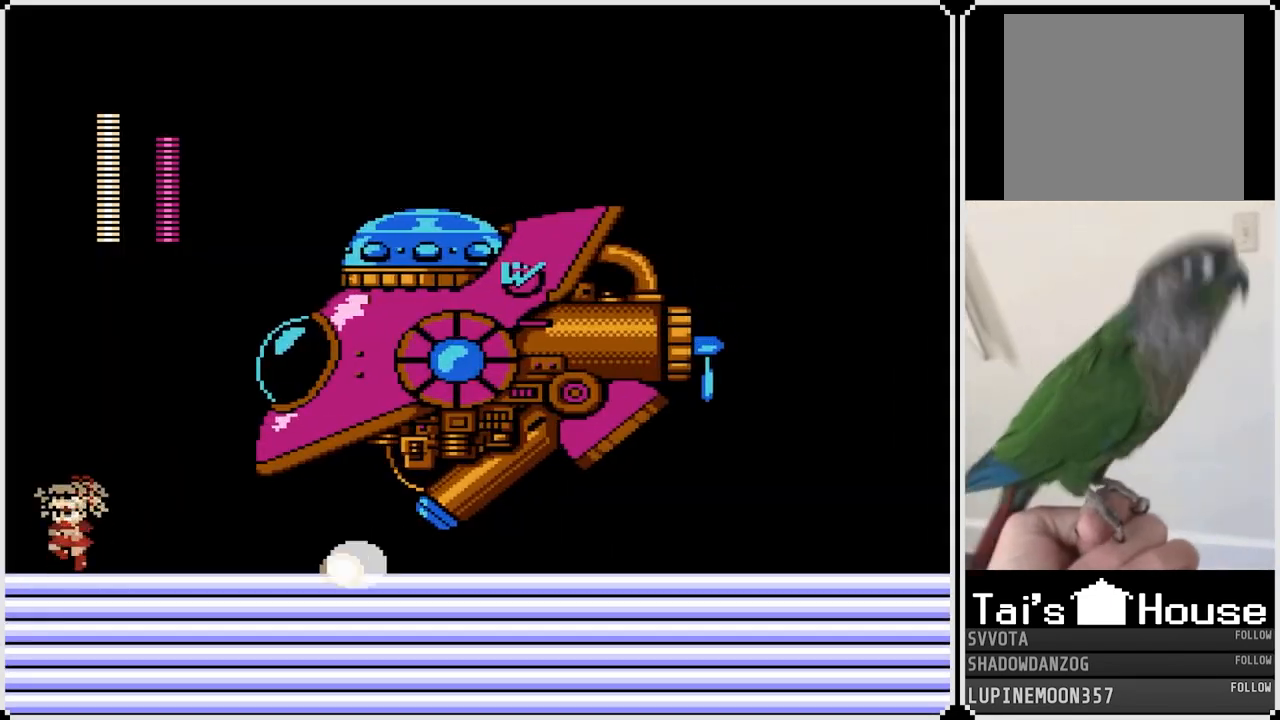
{"buttons": ["CROSS", "SQUARE"], "left_stick": "center", "right_stick": "center", "events": [[133, "DPAD_LEFT", "up"], [133, "DPAD_RIGHT", "down"], [217, "SQUARE", "down"], [283, "SQUARE", "up"], [317, "DPAD_RIGHT", "up"], [350, "SQUARE", "down"], [400, "SQUARE", "up"], [433, "SQUARE", "down"]]}
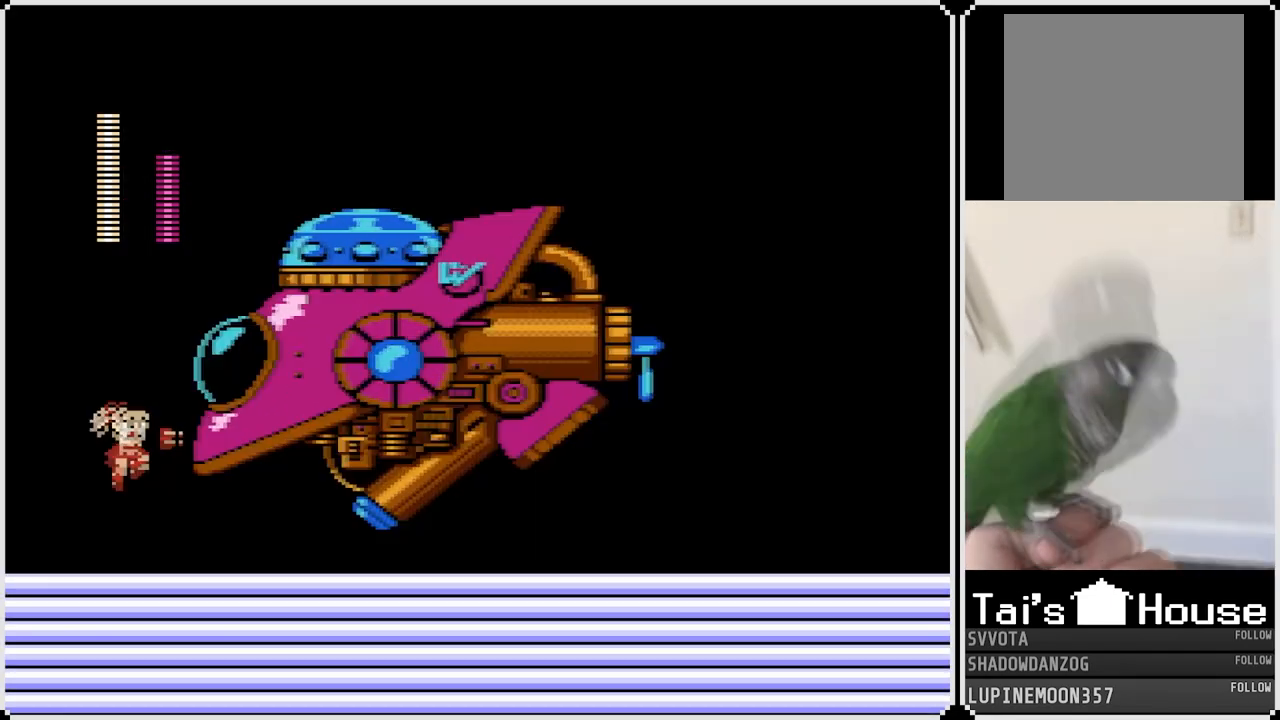
{"buttons": ["CROSS", "DPAD_RIGHT"], "left_stick": "center", "right_stick": "center", "events": [[17, "SQUARE", "up"], [33, "CROSS", "up"], [100, "DPAD_LEFT", "down"], [367, "CROSS", "down"], [467, "DPAD_LEFT", "up"], [483, "DPAD_RIGHT", "down"]]}
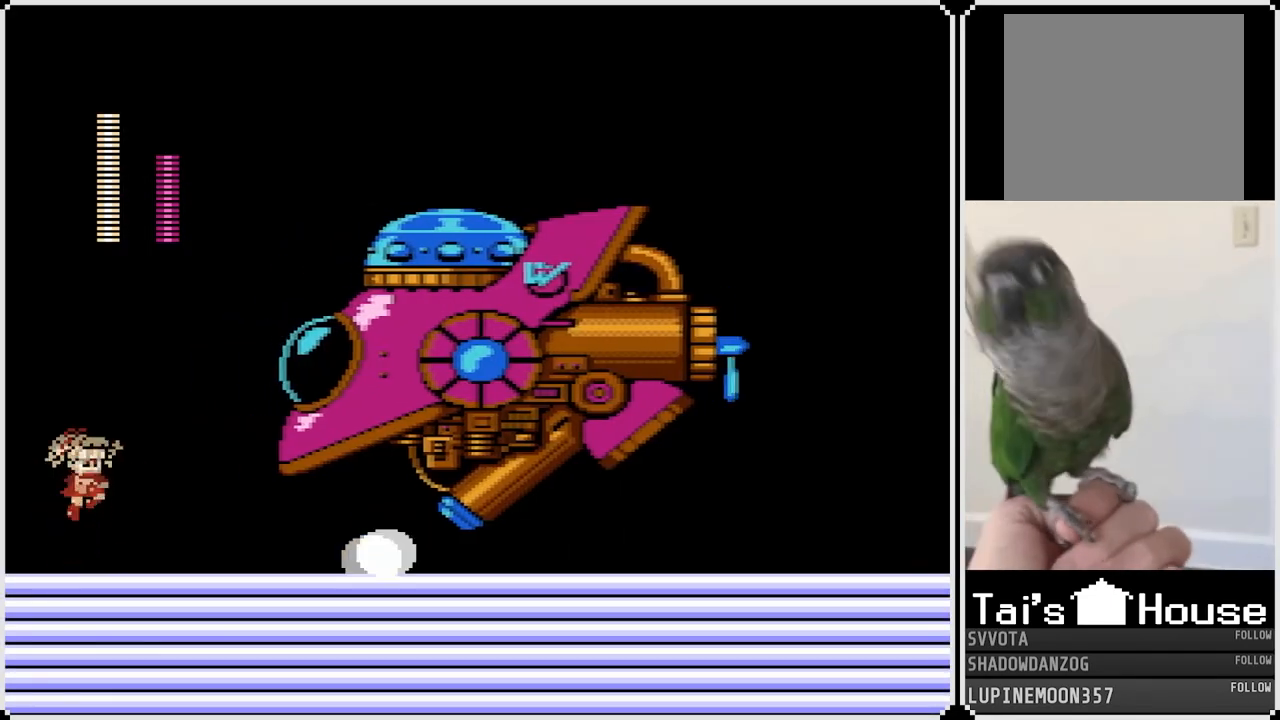
{"buttons": ["DPAD_LEFT"], "left_stick": "center", "right_stick": "center", "events": [[150, "SQUARE", "down"], [217, "SQUARE", "up"], [283, "SQUARE", "down"], [350, "SQUARE", "up"], [367, "SQUARE", "down"], [400, "CROSS", "up"], [450, "DPAD_RIGHT", "up"], [450, "SQUARE", "up"], [467, "DPAD_LEFT", "down"]]}
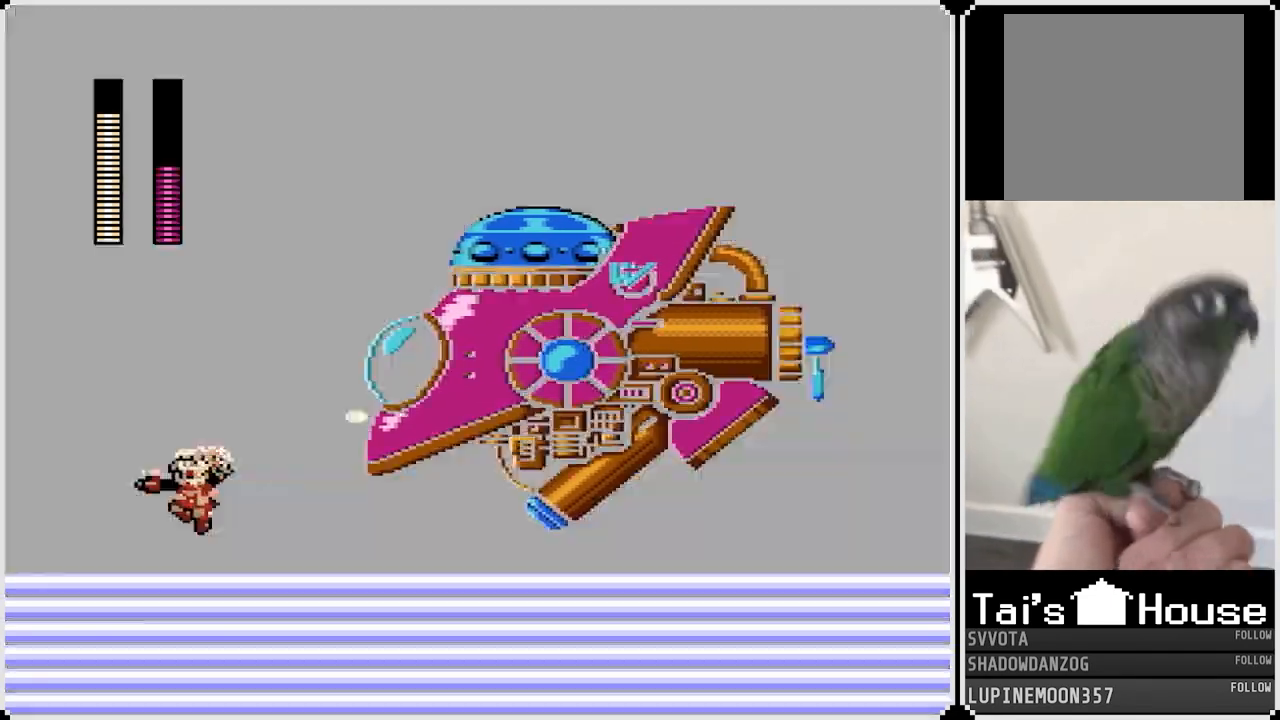
{"buttons": ["CROSS", "DPAD_RIGHT"], "left_stick": "center", "right_stick": "center", "events": [[433, "CROSS", "down"], [467, "DPAD_LEFT", "up"], [467, "DPAD_RIGHT", "down"]]}
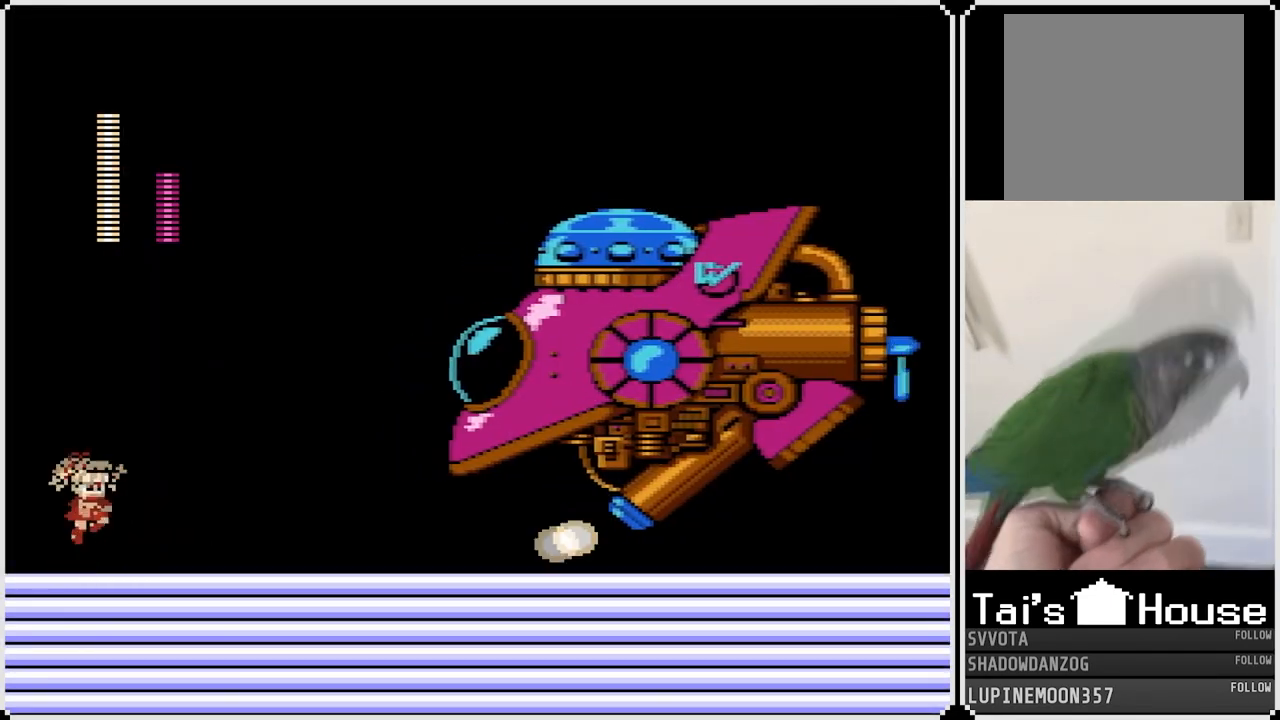
{"buttons": ["DPAD_LEFT"], "left_stick": "center", "right_stick": "center", "events": [[183, "SQUARE", "down"], [267, "SQUARE", "up"], [283, "CROSS", "up"], [300, "CROSS", "down"], [317, "SQUARE", "down"], [383, "SQUARE", "up"], [433, "SQUARE", "down"], [450, "CROSS", "up"], [467, "DPAD_RIGHT", "up"], [500, "DPAD_LEFT", "down"], [500, "SQUARE", "up"]]}
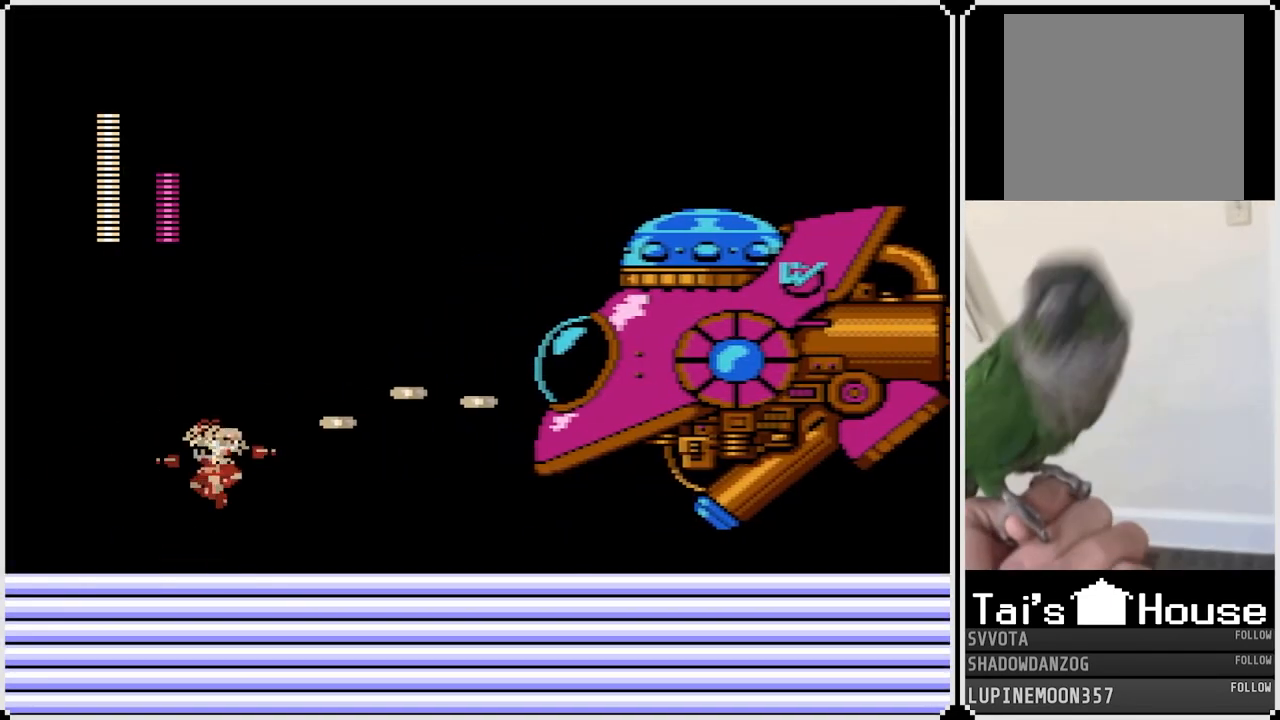
{"buttons": ["CROSS", "DPAD_LEFT"], "left_stick": "center", "right_stick": "center", "events": [[483, "CROSS", "down"]]}
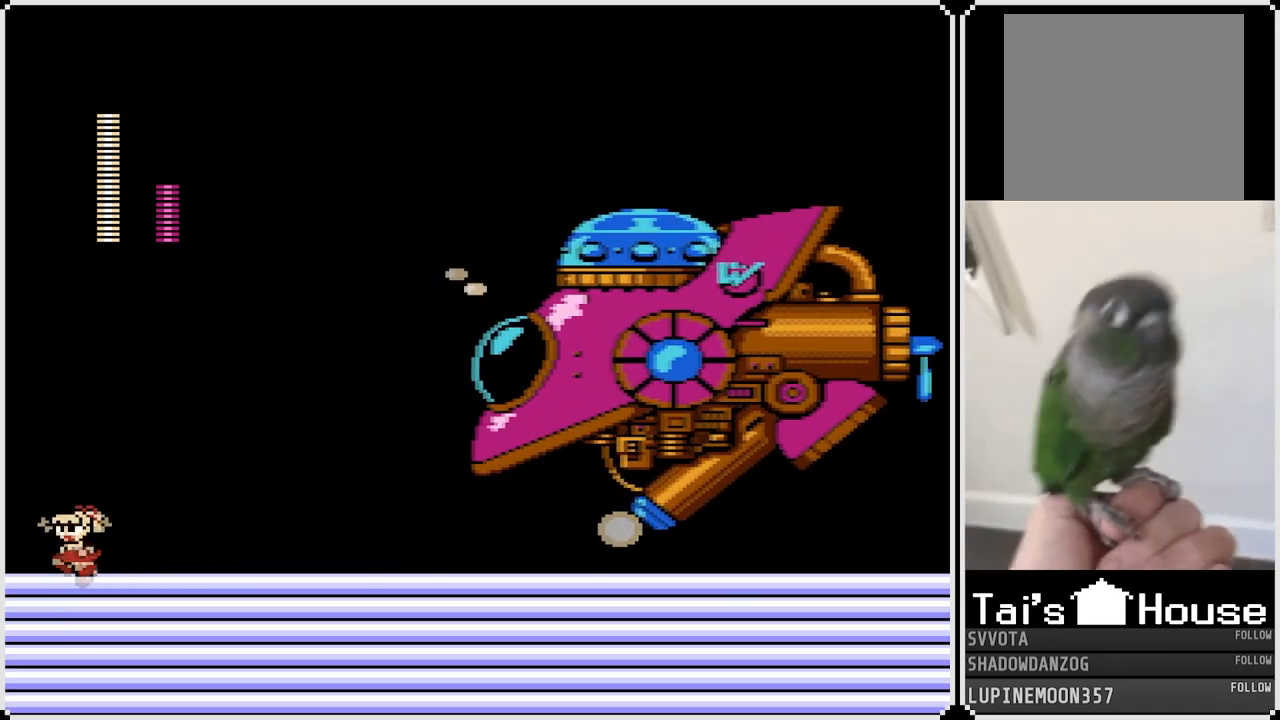
{"buttons": ["SQUARE"], "left_stick": "center", "right_stick": "center", "events": [[67, "DPAD_LEFT", "up"], [67, "DPAD_RIGHT", "down"], [250, "SQUARE", "down"], [333, "SQUARE", "up"], [383, "SQUARE", "down"], [450, "SQUARE", "up"], [483, "SQUARE", "down"], [500, "CROSS", "up"], [500, "DPAD_RIGHT", "up"]]}
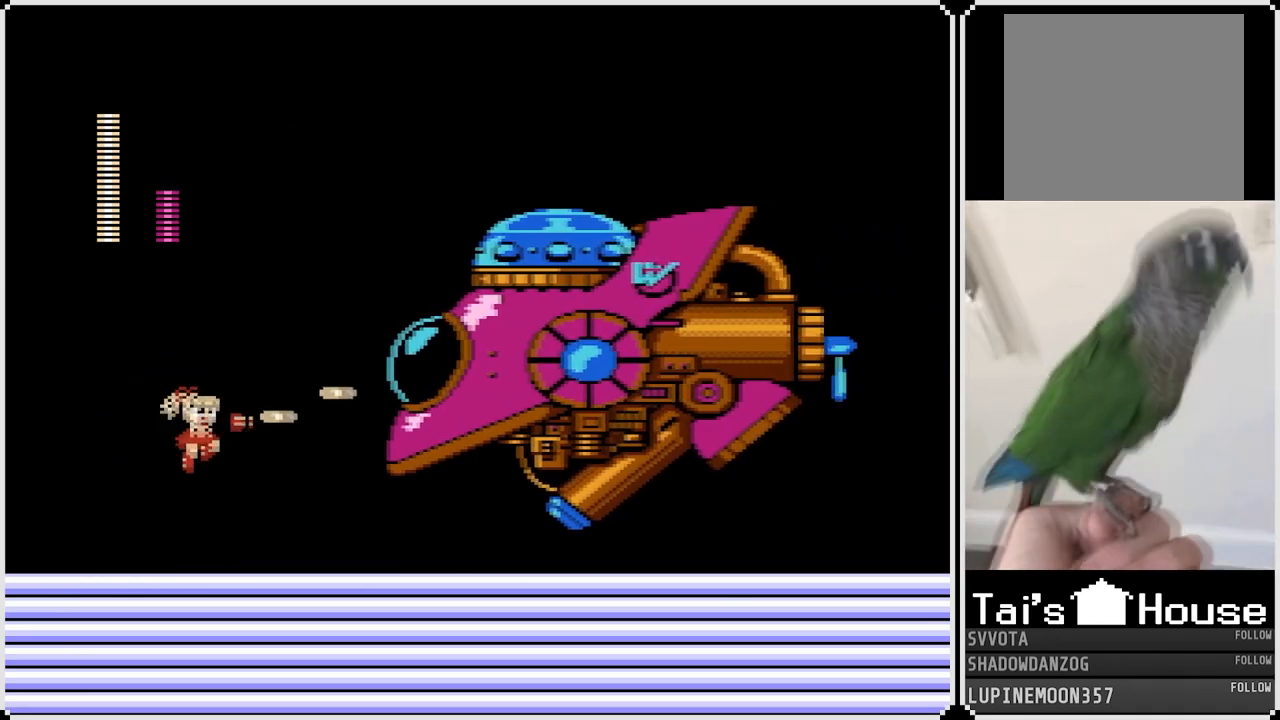
{"buttons": ["DPAD_LEFT"], "left_stick": "center", "right_stick": "center", "events": [[50, "DPAD_LEFT", "down"], [67, "SQUARE", "up"]]}
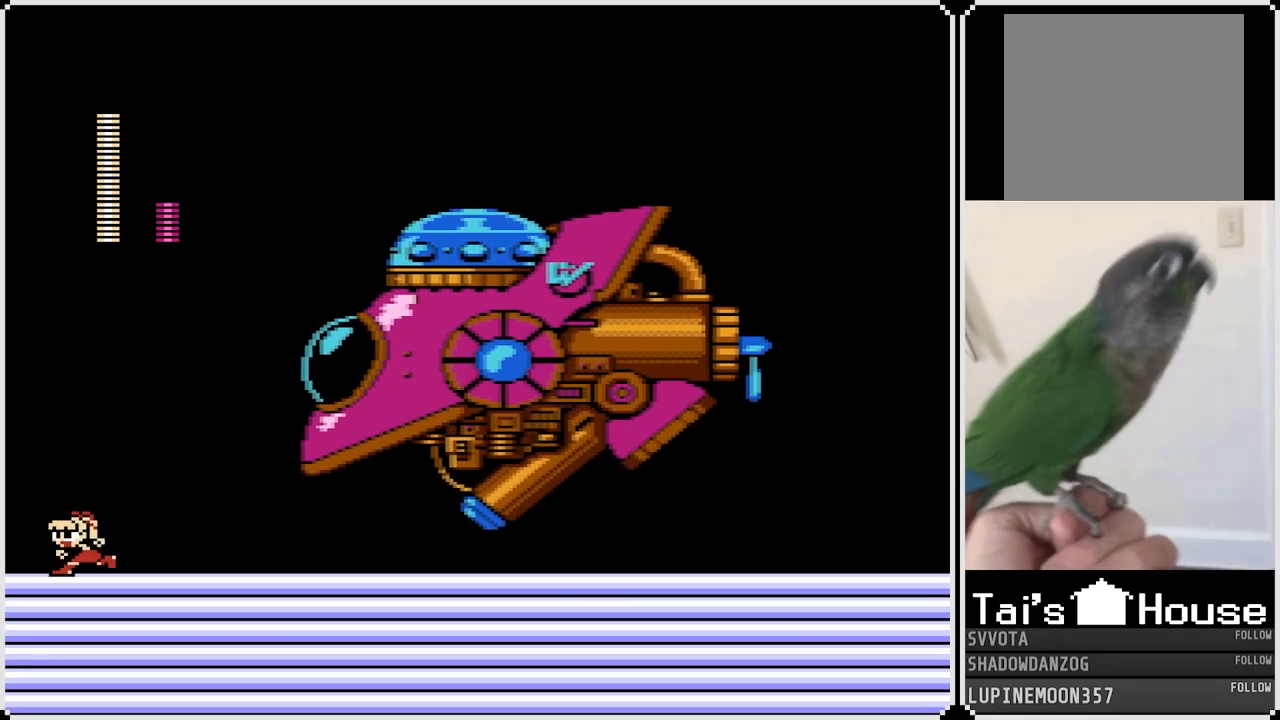
{"buttons": ["CROSS"], "left_stick": "center", "right_stick": "center", "events": [[50, "CROSS", "down"], [200, "DPAD_LEFT", "up"], [200, "DPAD_RIGHT", "down"], [283, "SQUARE", "down"], [350, "CROSS", "up"], [350, "SQUARE", "up"], [383, "CROSS", "down"], [400, "DPAD_RIGHT", "up"], [417, "SQUARE", "down"], [483, "SQUARE", "up"]]}
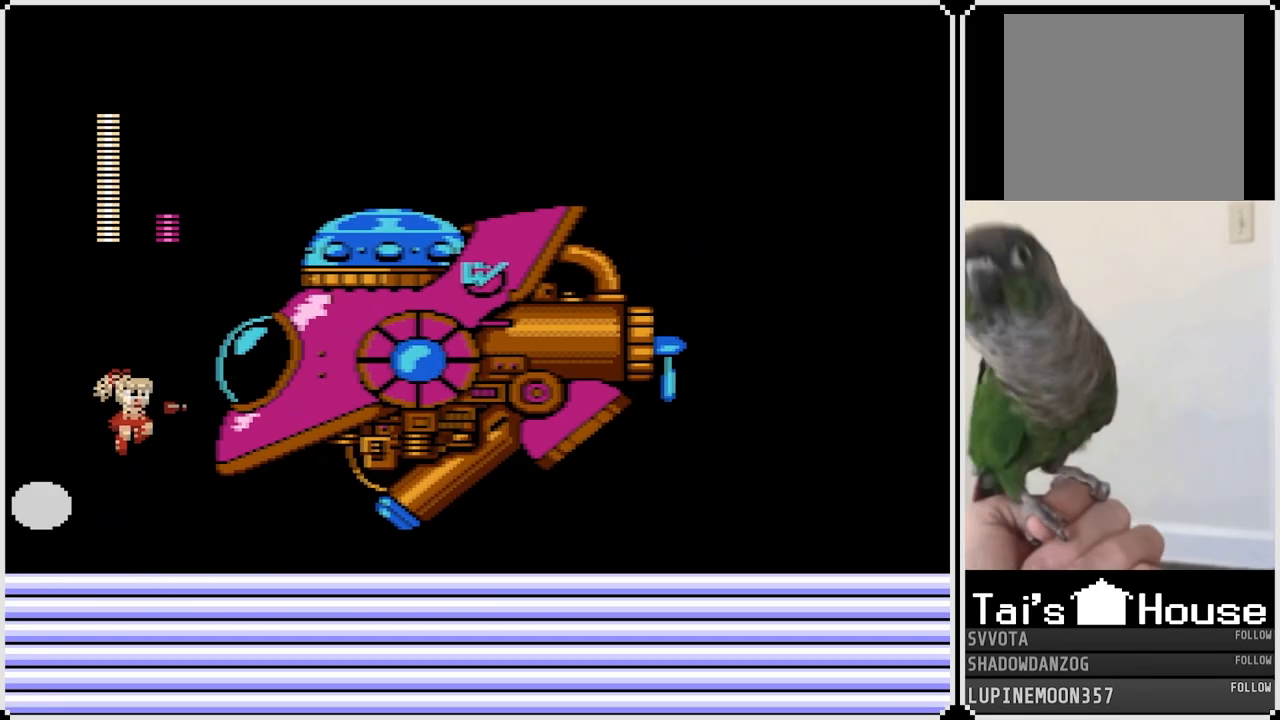
{"buttons": ["DPAD_LEFT"], "left_stick": "center", "right_stick": "center", "events": [[17, "SQUARE", "down"], [100, "CROSS", "up"], [100, "SQUARE", "up"], [250, "DPAD_LEFT", "down"]]}
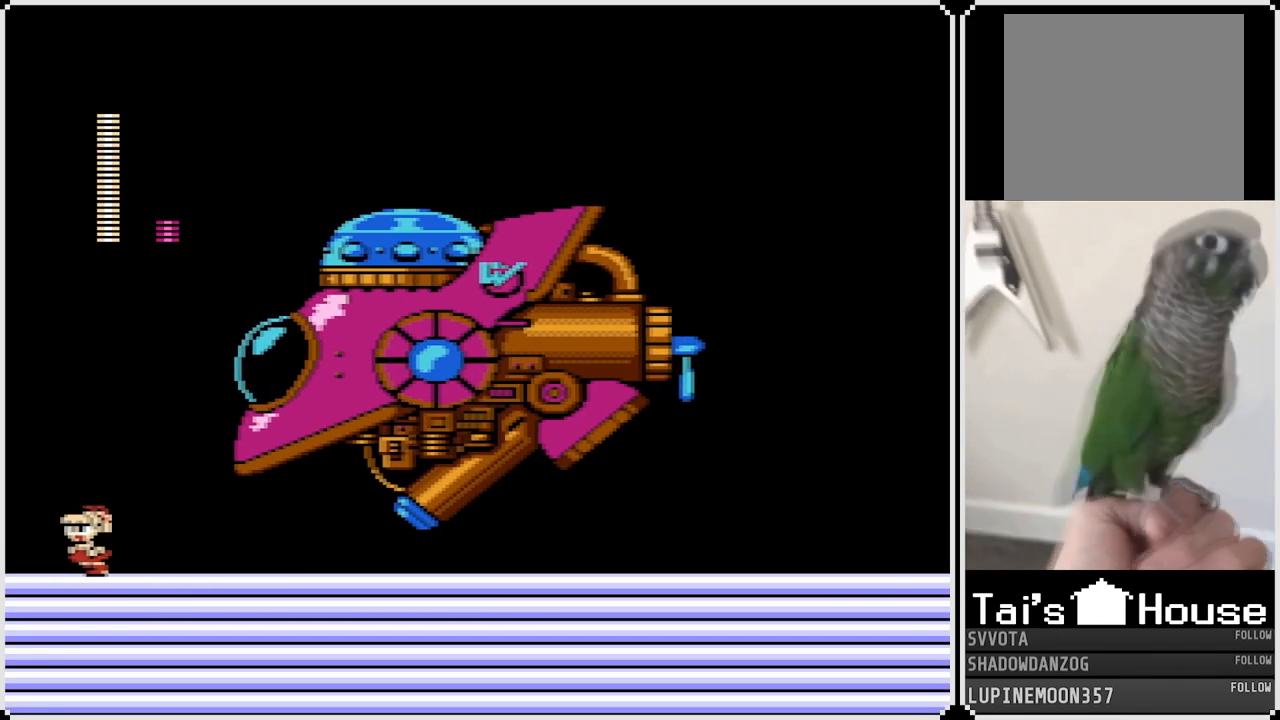
{"buttons": ["CROSS", "DPAD_RIGHT"], "left_stick": "center", "right_stick": "center", "events": [[50, "CROSS", "down"], [167, "DPAD_LEFT", "up"], [167, "DPAD_RIGHT", "down"], [283, "SQUARE", "down"], [350, "SQUARE", "up"], [400, "SQUARE", "down"], [467, "CROSS", "up"], [467, "SQUARE", "up"], [500, "CROSS", "down"]]}
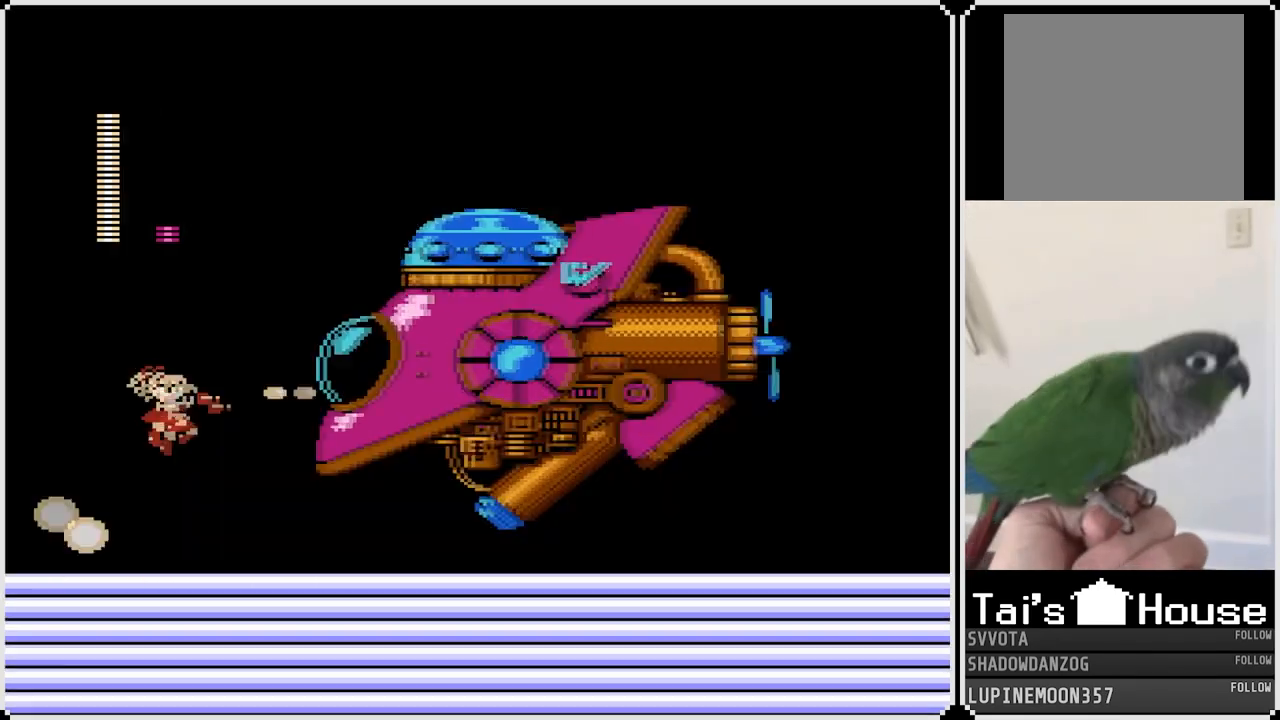
{"buttons": ["DPAD_LEFT"], "left_stick": "center", "right_stick": "center", "events": [[17, "SQUARE", "down"], [100, "CROSS", "up"], [100, "SQUARE", "up"], [133, "DPAD_RIGHT", "up"], [167, "DPAD_LEFT", "down"]]}
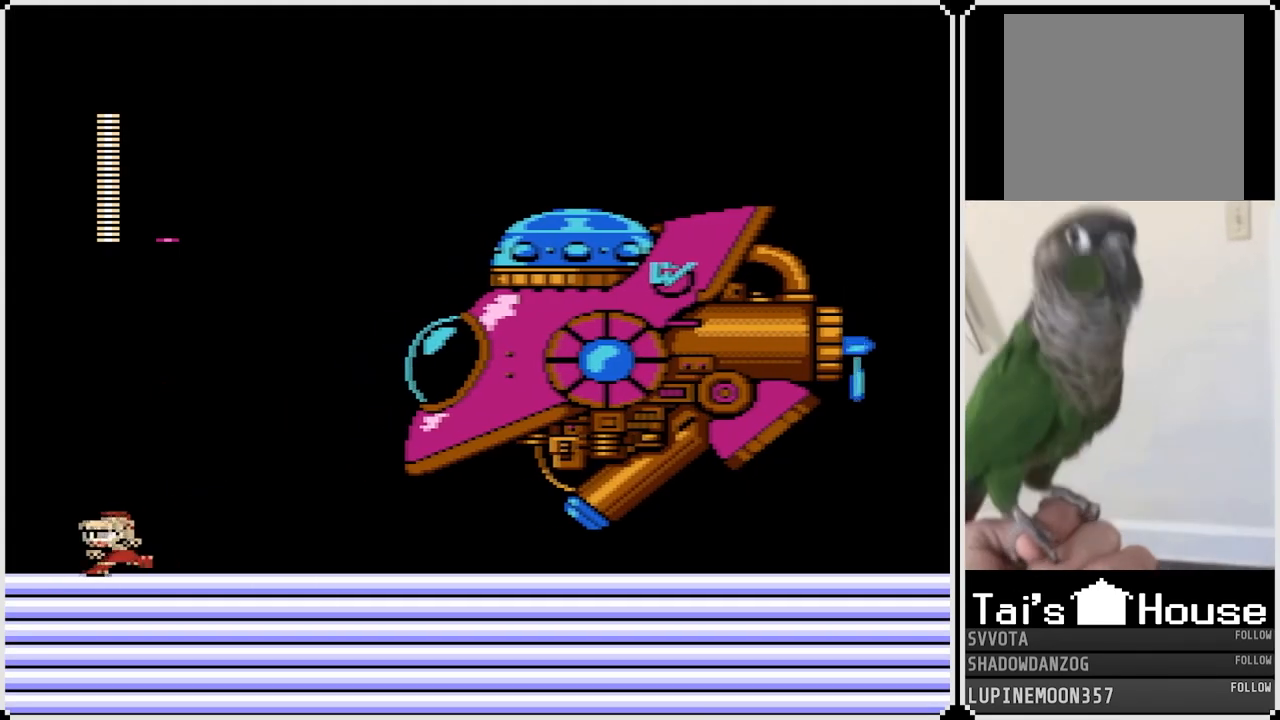
{"buttons": ["CROSS", "SQUARE", "DPAD_RIGHT"], "left_stick": "center", "right_stick": "center", "events": [[100, "CROSS", "down"], [150, "DPAD_LEFT", "up"], [150, "DPAD_RIGHT", "down"], [367, "SQUARE", "down"], [450, "CROSS", "up"], [450, "SQUARE", "up"], [483, "CROSS", "down"], [500, "SQUARE", "down"]]}
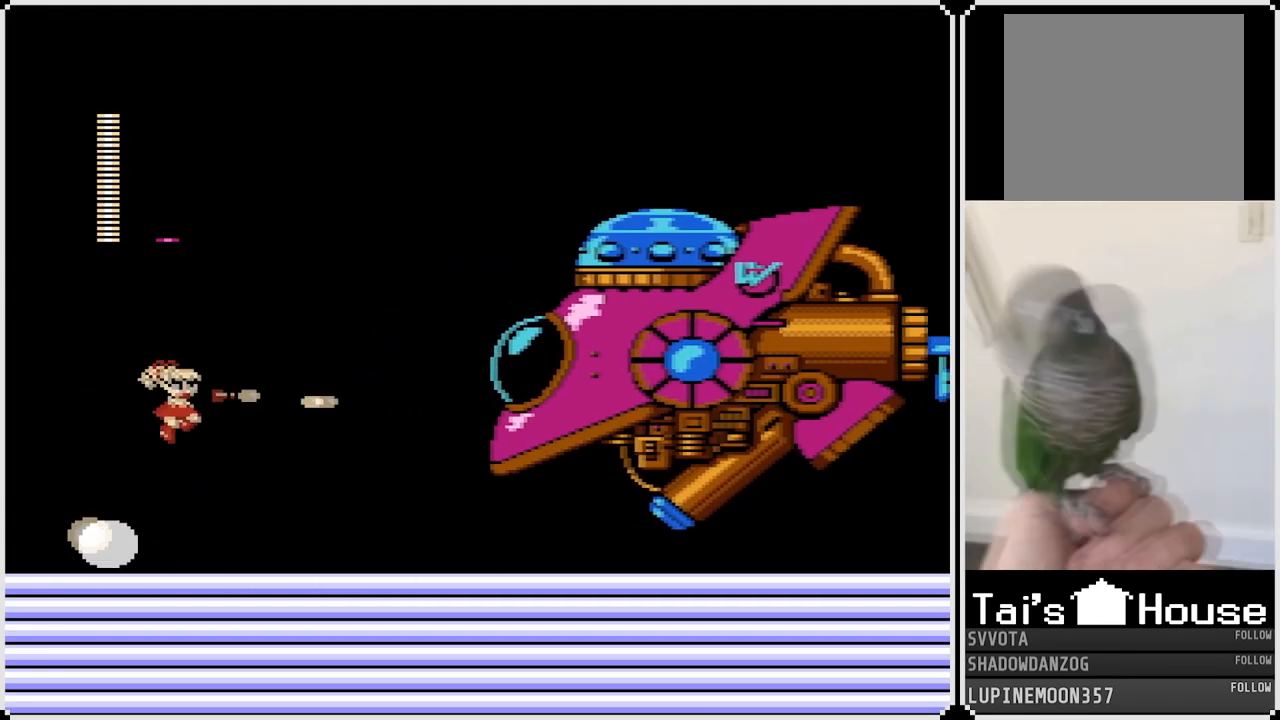
{"buttons": [], "left_stick": "center", "right_stick": "center", "events": [[50, "CROSS", "up"], [83, "SQUARE", "up"], [283, "DPAD_RIGHT", "up"]]}
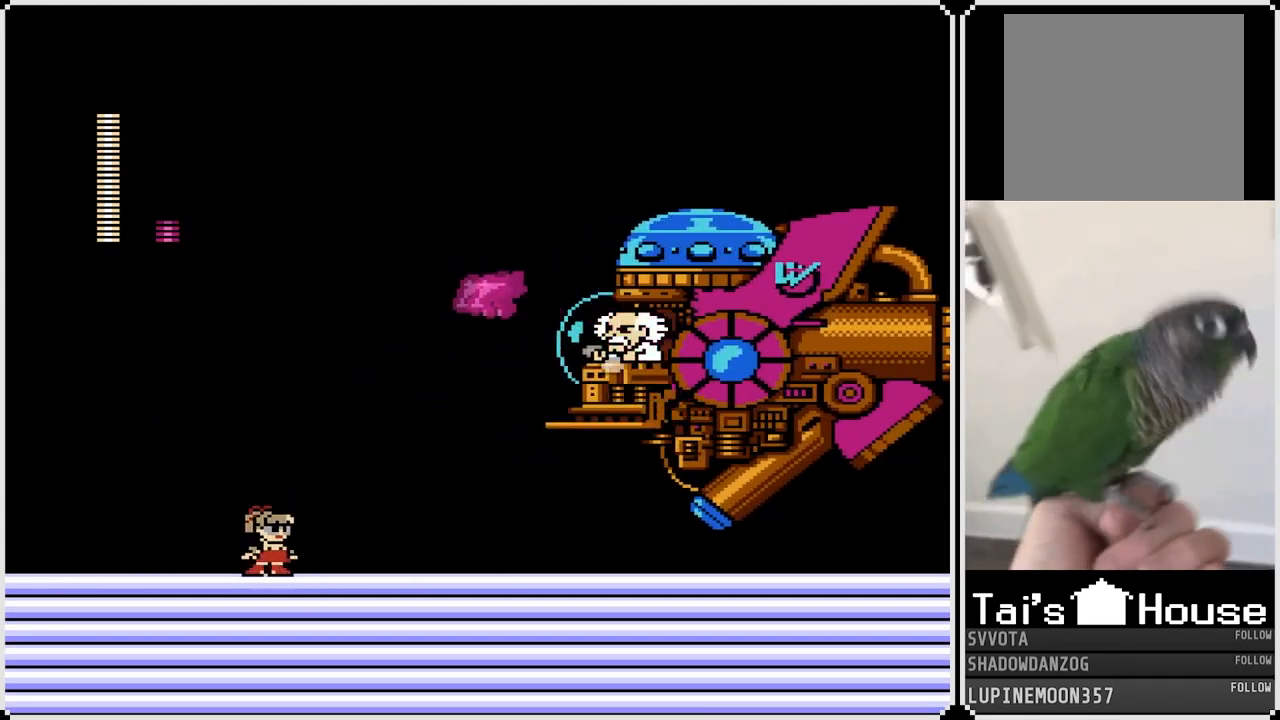
{"buttons": ["DPAD_LEFT"], "left_stick": "center", "right_stick": "center", "events": [[483, "DPAD_LEFT", "down"]]}
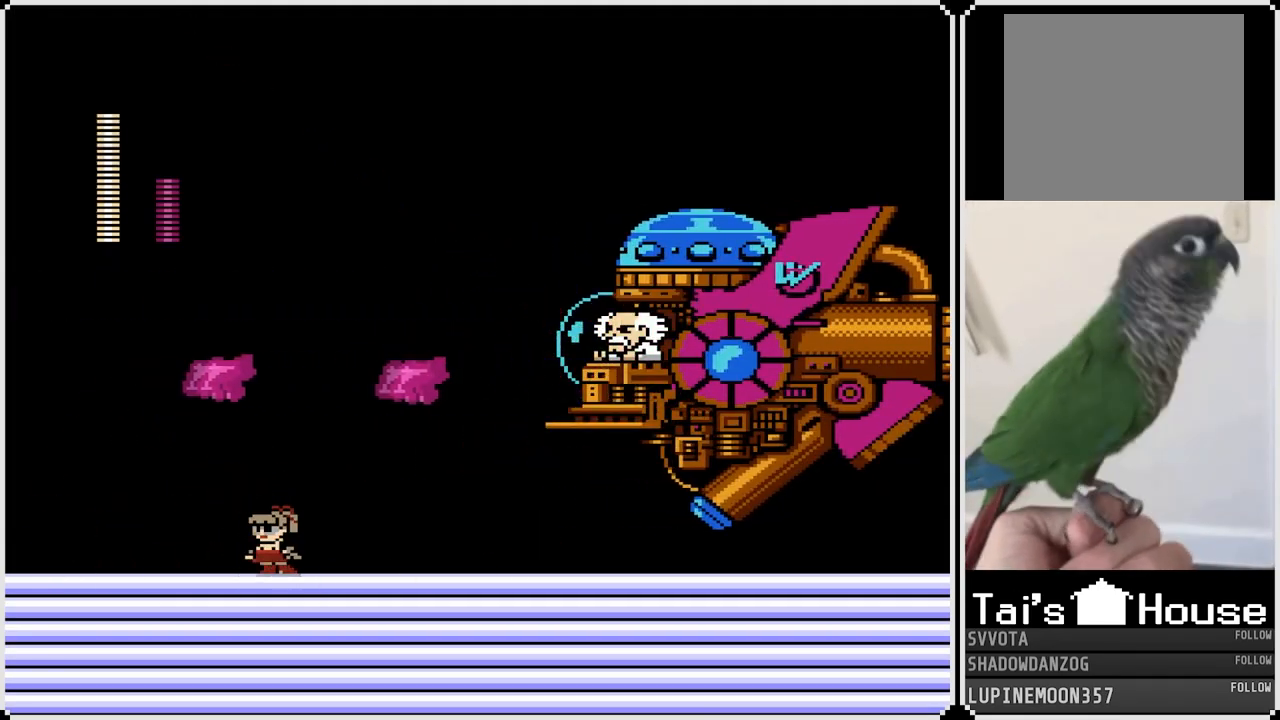
{"buttons": ["DPAD_LEFT"], "left_stick": "center", "right_stick": "center", "events": []}
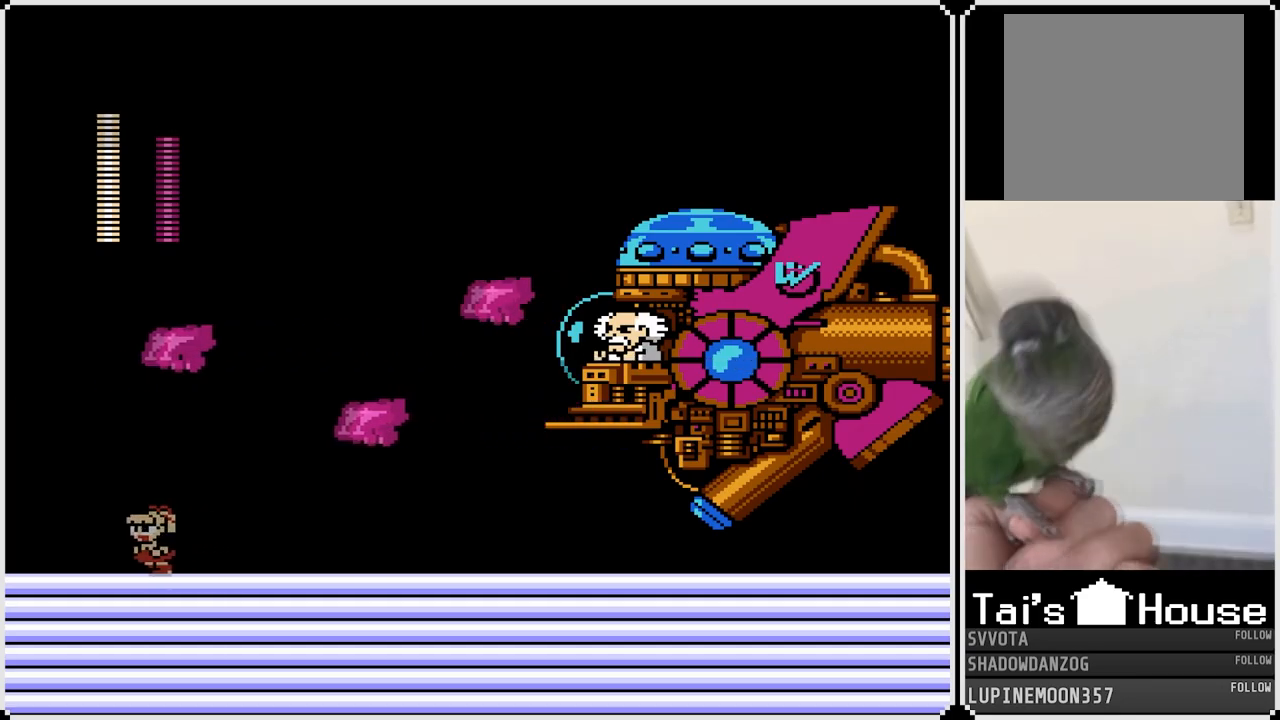
{"buttons": [], "left_stick": "center", "right_stick": "center", "events": [[350, "DPAD_LEFT", "up"], [350, "DPAD_RIGHT", "down"], [467, "DPAD_RIGHT", "up"]]}
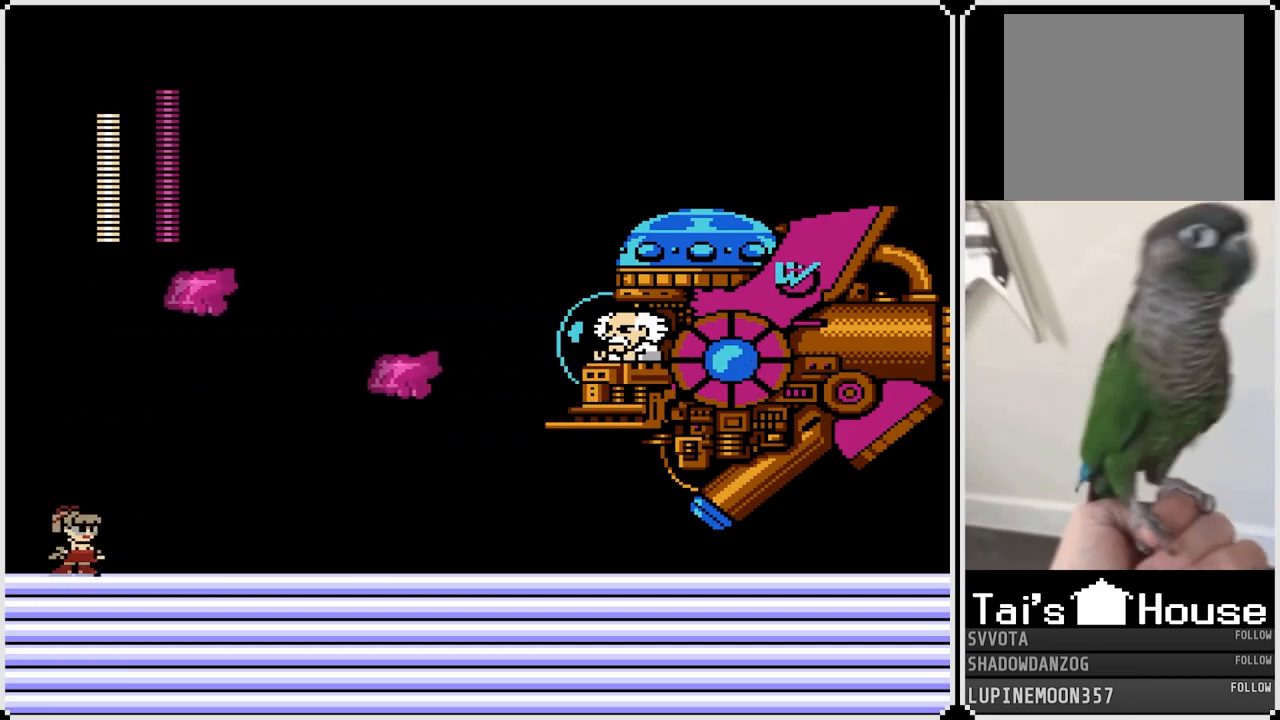
{"buttons": ["CROSS", "SQUARE"], "left_stick": "center", "right_stick": "center", "events": [[217, "CROSS", "down"], [383, "DPAD_RIGHT", "down"], [467, "SQUARE", "down"], [483, "DPAD_RIGHT", "up"]]}
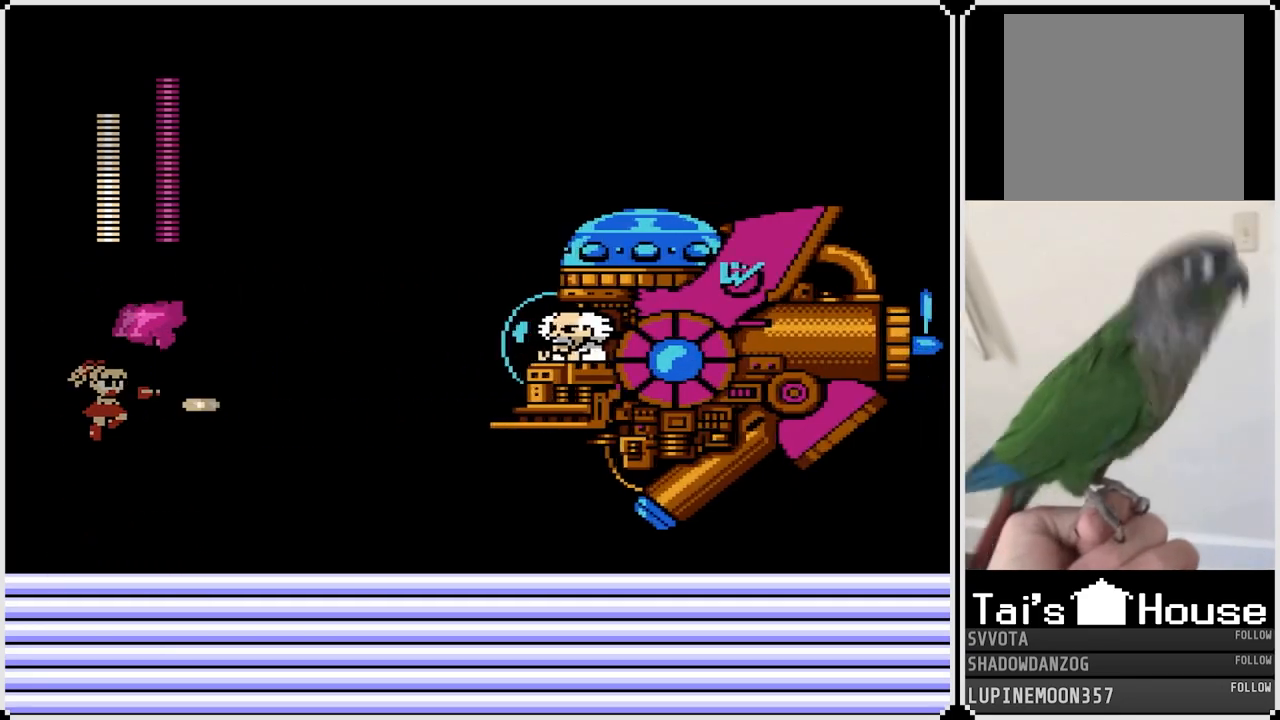
{"buttons": [], "left_stick": "center", "right_stick": "center", "events": [[50, "CROSS", "up"], [50, "SQUARE", "up"], [83, "CROSS", "down"], [83, "SQUARE", "down"], [183, "SQUARE", "up"], [200, "SQUARE", "down"], [233, "CROSS", "up"], [283, "SQUARE", "up"]]}